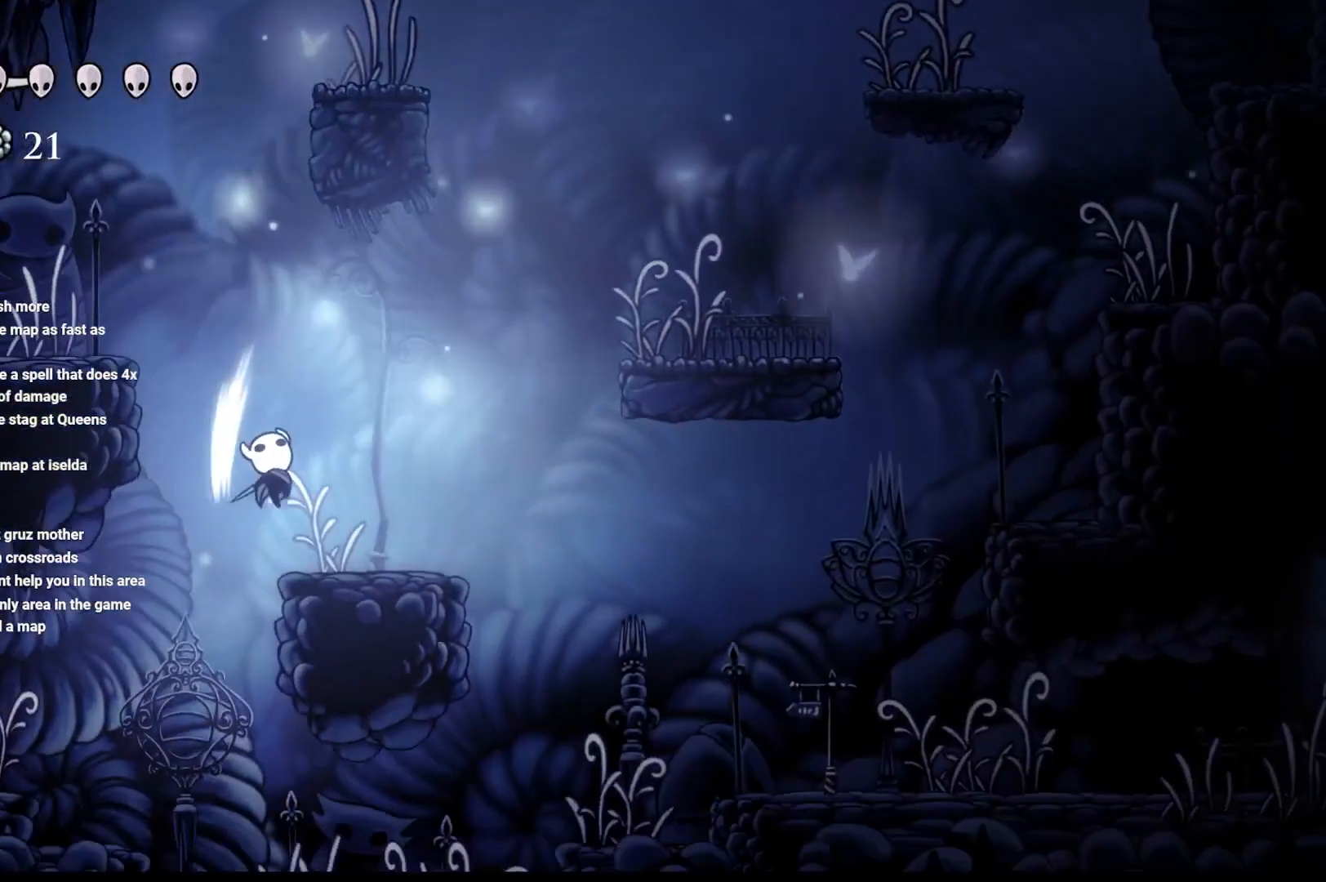
Gameplay with a controller (Xbox layout); each line is a JSON object with the inputs held at the frame after it. "events" lists button and stick changes between this image and that frame as [ms after this image, input, new state], when the widget could be followed in between.
{"buttons": [], "left_stick": "center", "right_stick": "center", "events": [[267, "A", "up"], [267, "left_stick", "up-left"], [500, "left_stick", "center"]]}
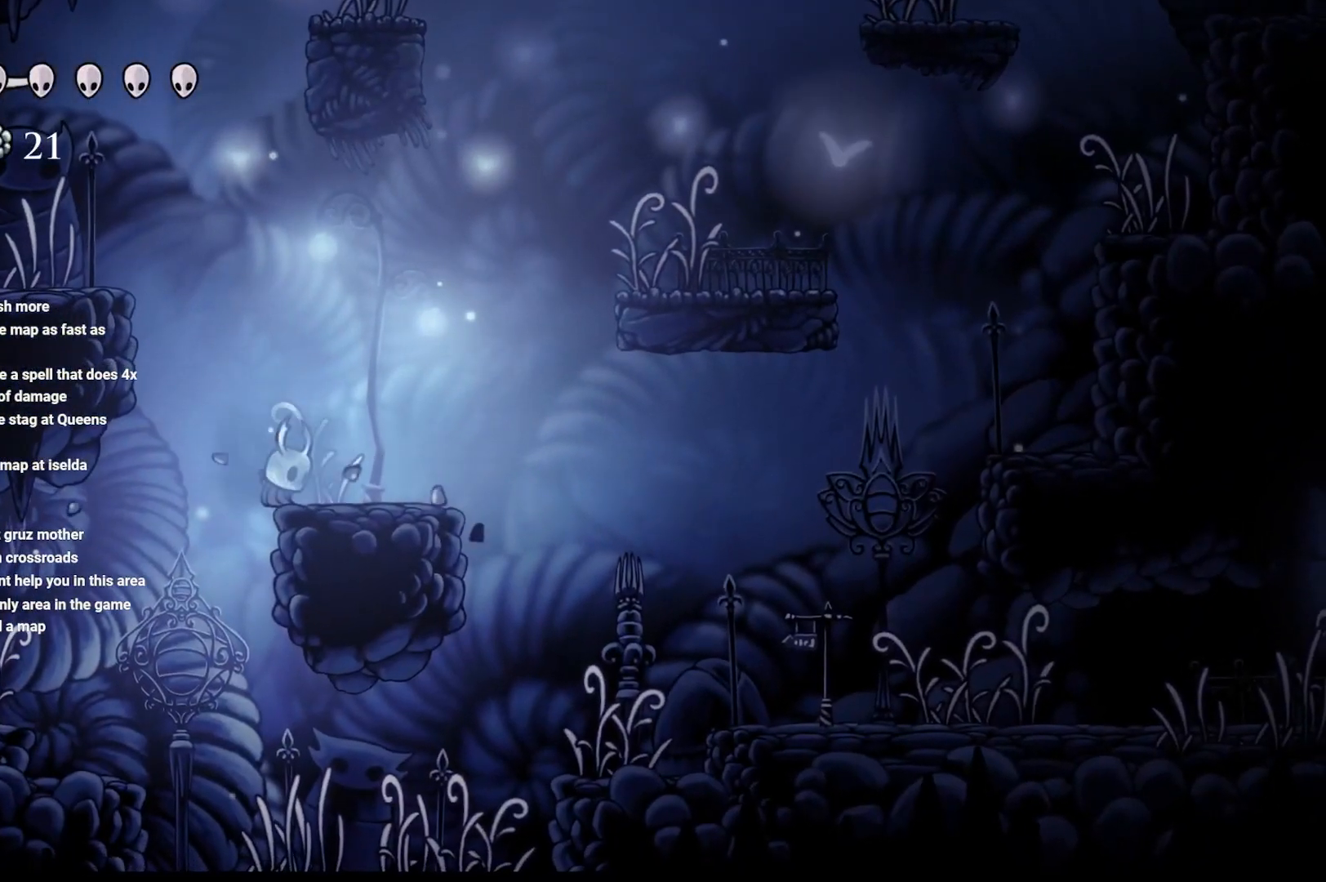
{"buttons": [], "left_stick": "left", "right_stick": "center", "events": [[283, "left_stick", "left"]]}
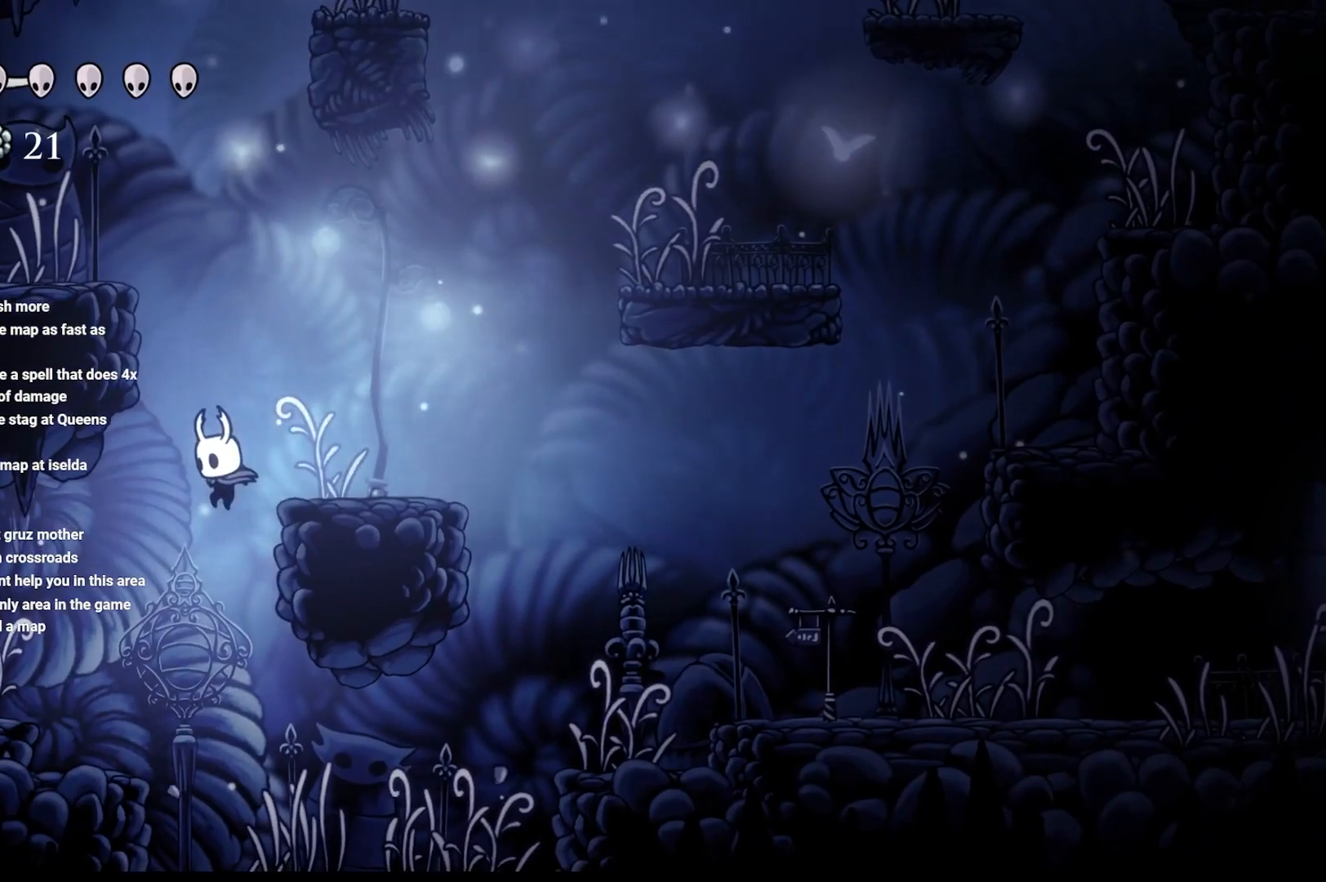
{"buttons": ["A", "R2"], "left_stick": "left", "right_stick": "center", "events": [[233, "A", "down"], [233, "R2", "down"]]}
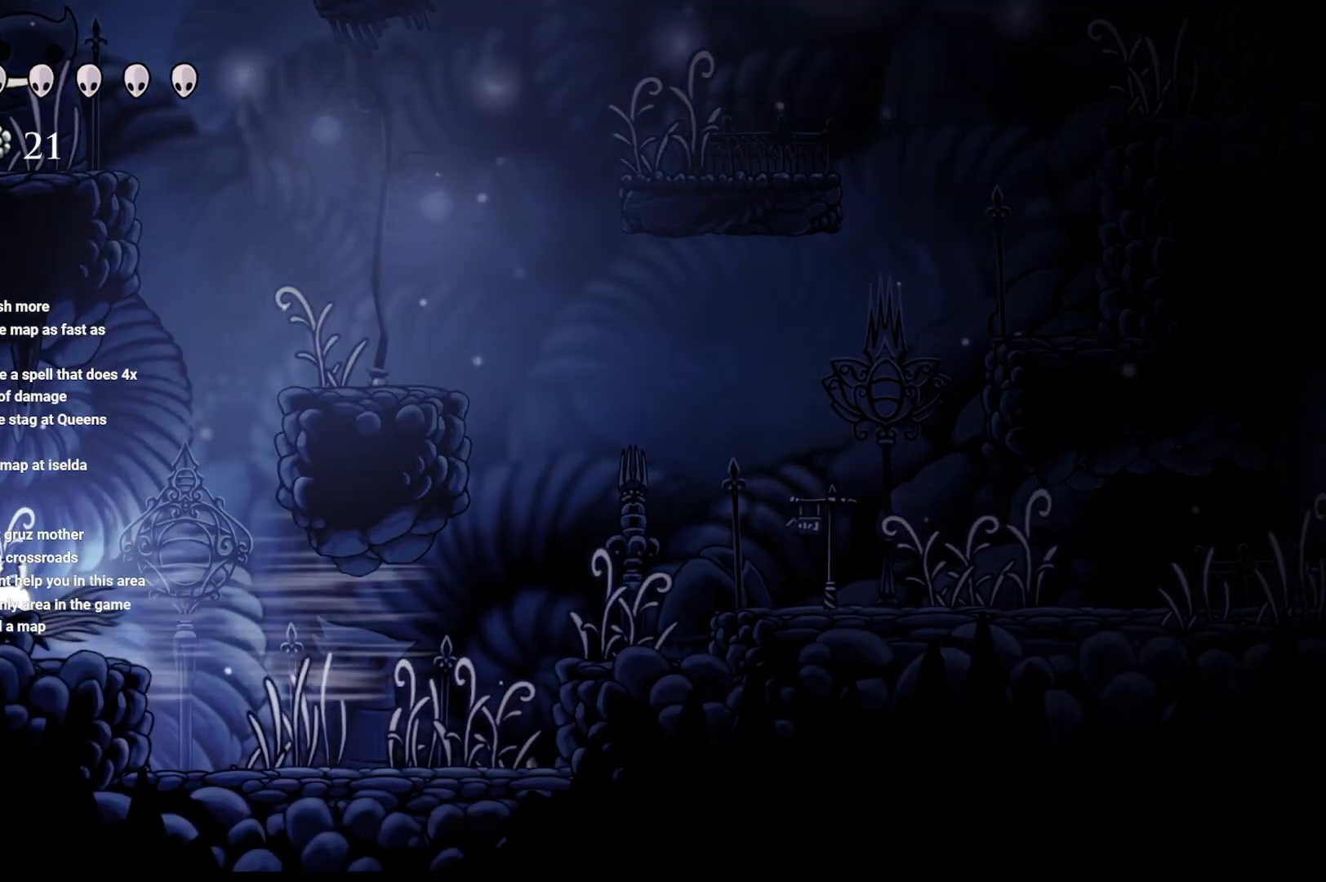
{"buttons": ["A"], "left_stick": "left", "right_stick": "center", "events": [[83, "A", "up"], [83, "R2", "up"], [250, "A", "down"]]}
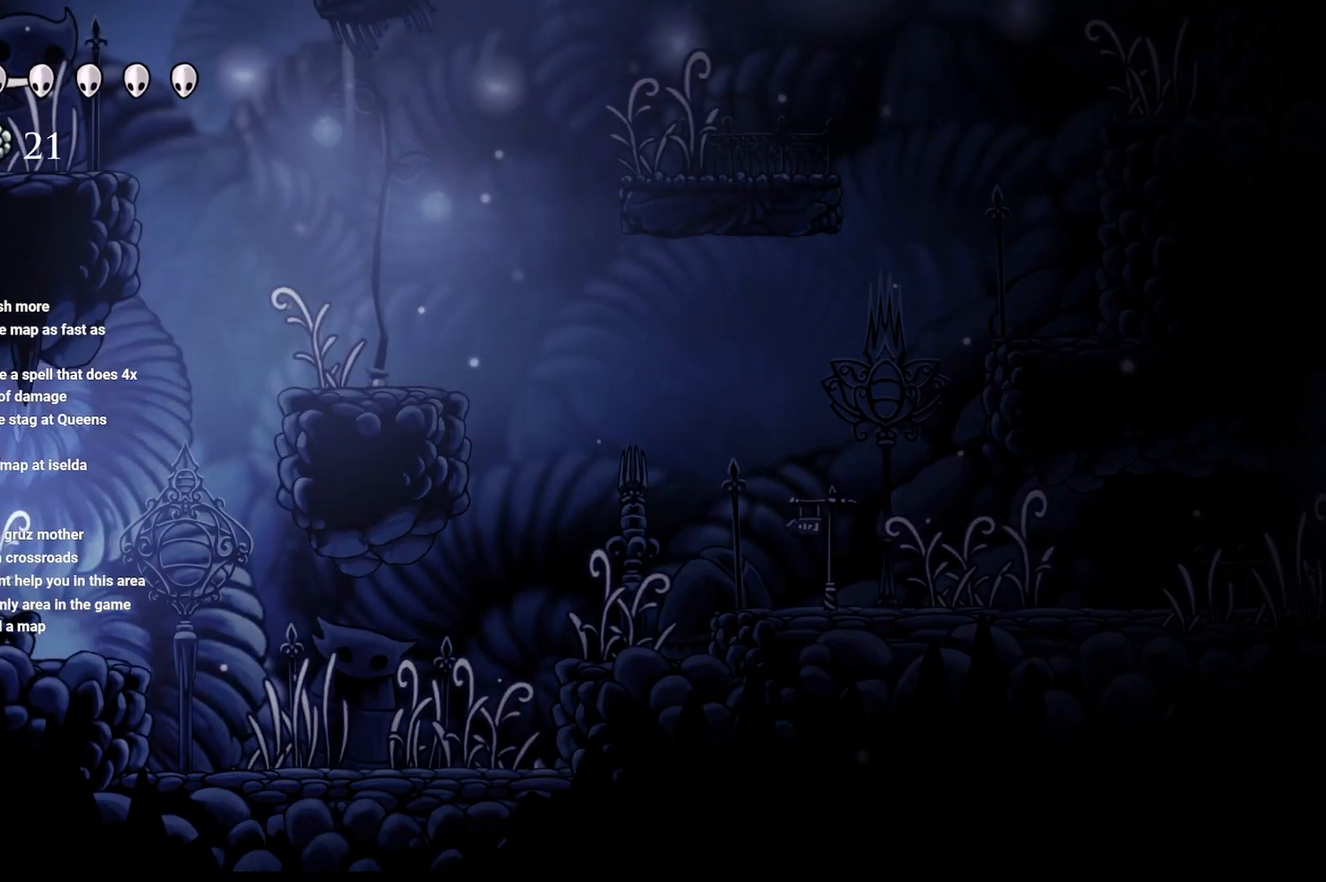
{"buttons": ["R2"], "left_stick": "left", "right_stick": "center", "events": [[50, "A", "up"], [100, "R2", "down"]]}
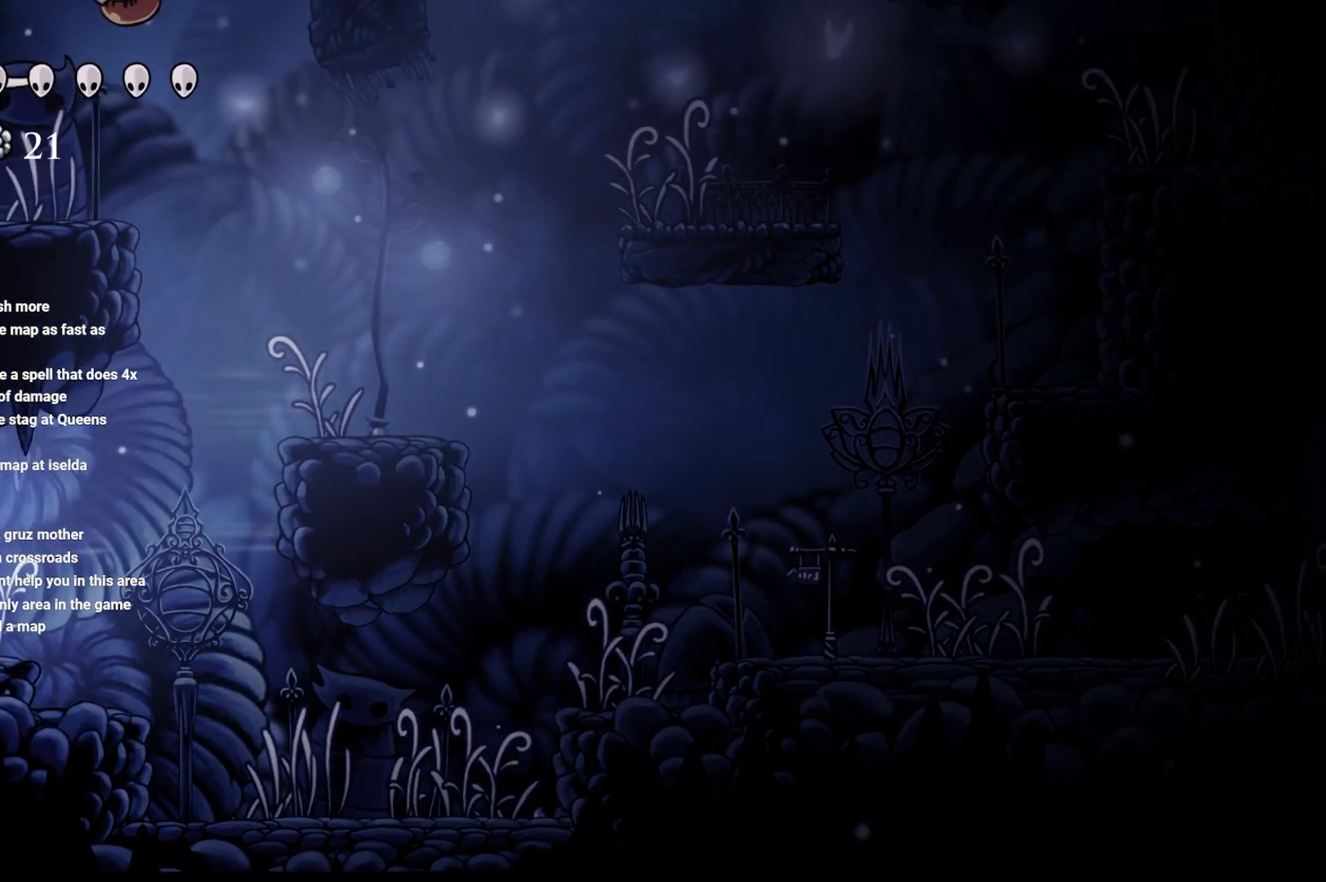
{"buttons": [], "left_stick": "left", "right_stick": "center", "events": [[167, "R2", "up"], [233, "R2", "down"], [400, "R2", "up"]]}
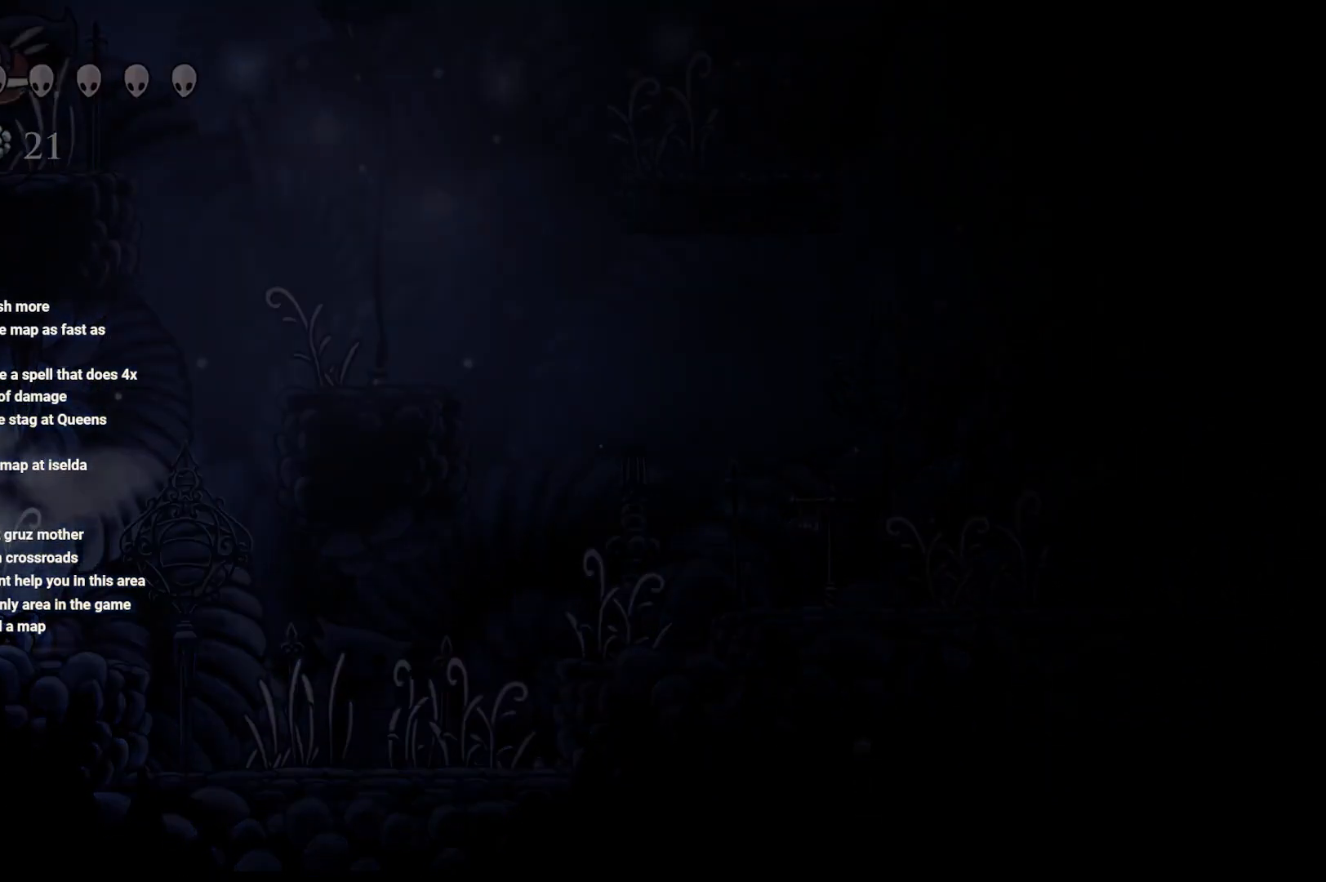
{"buttons": [], "left_stick": "center", "right_stick": "center", "events": [[167, "left_stick", "center"]]}
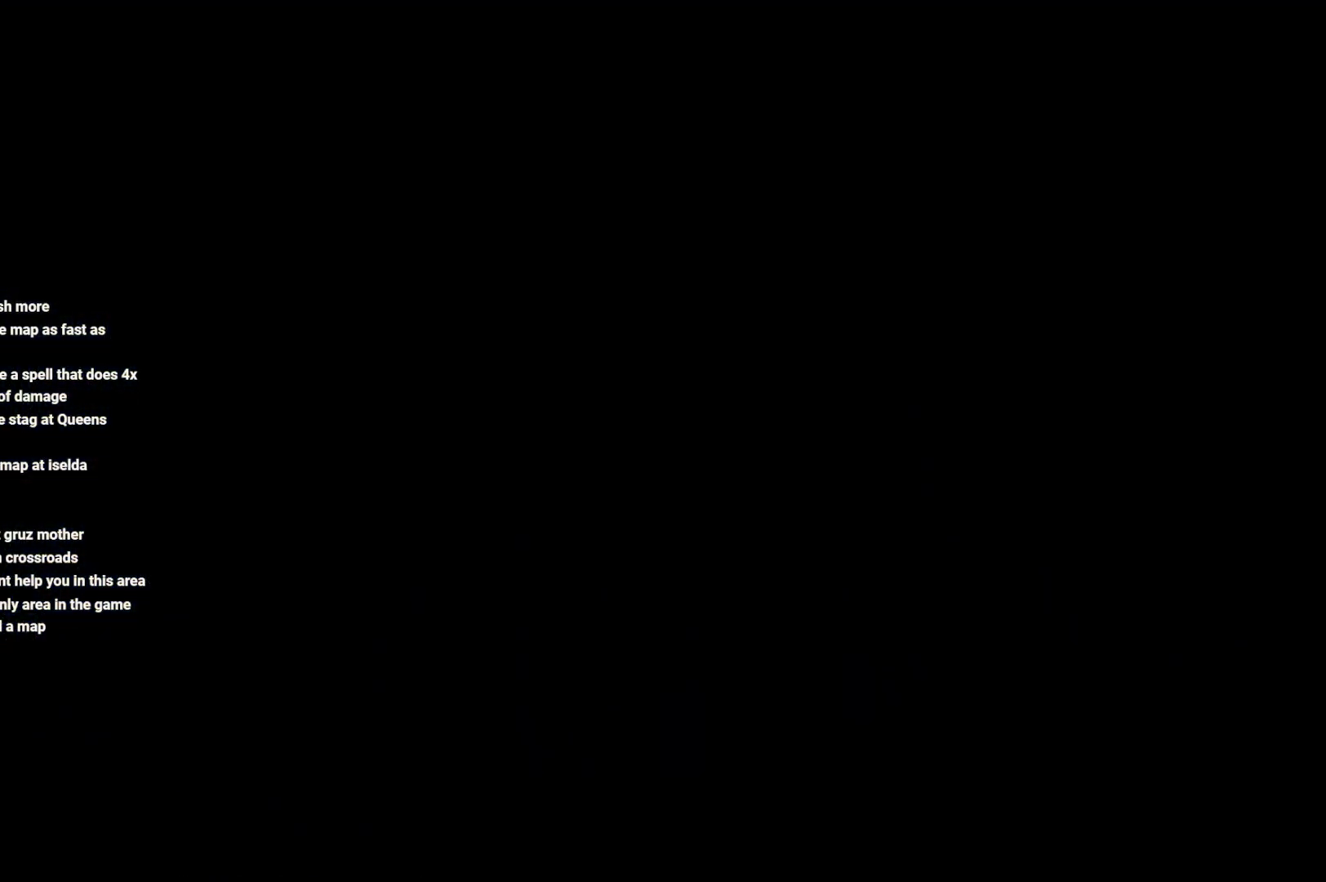
{"buttons": [], "left_stick": "left", "right_stick": "center", "events": [[383, "left_stick", "left"]]}
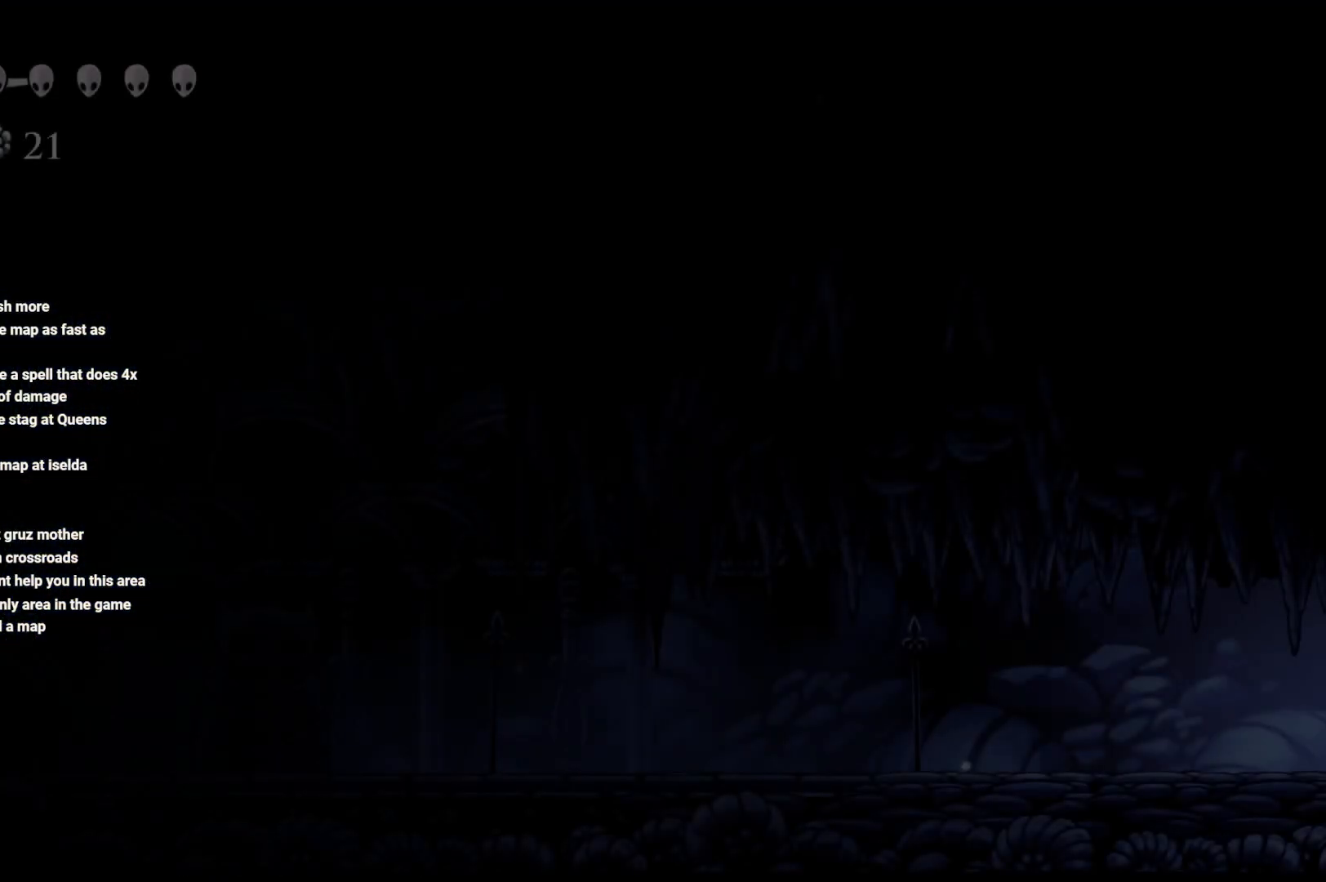
{"buttons": [], "left_stick": "left", "right_stick": "center", "events": [[333, "R2", "down"], [400, "R2", "up"]]}
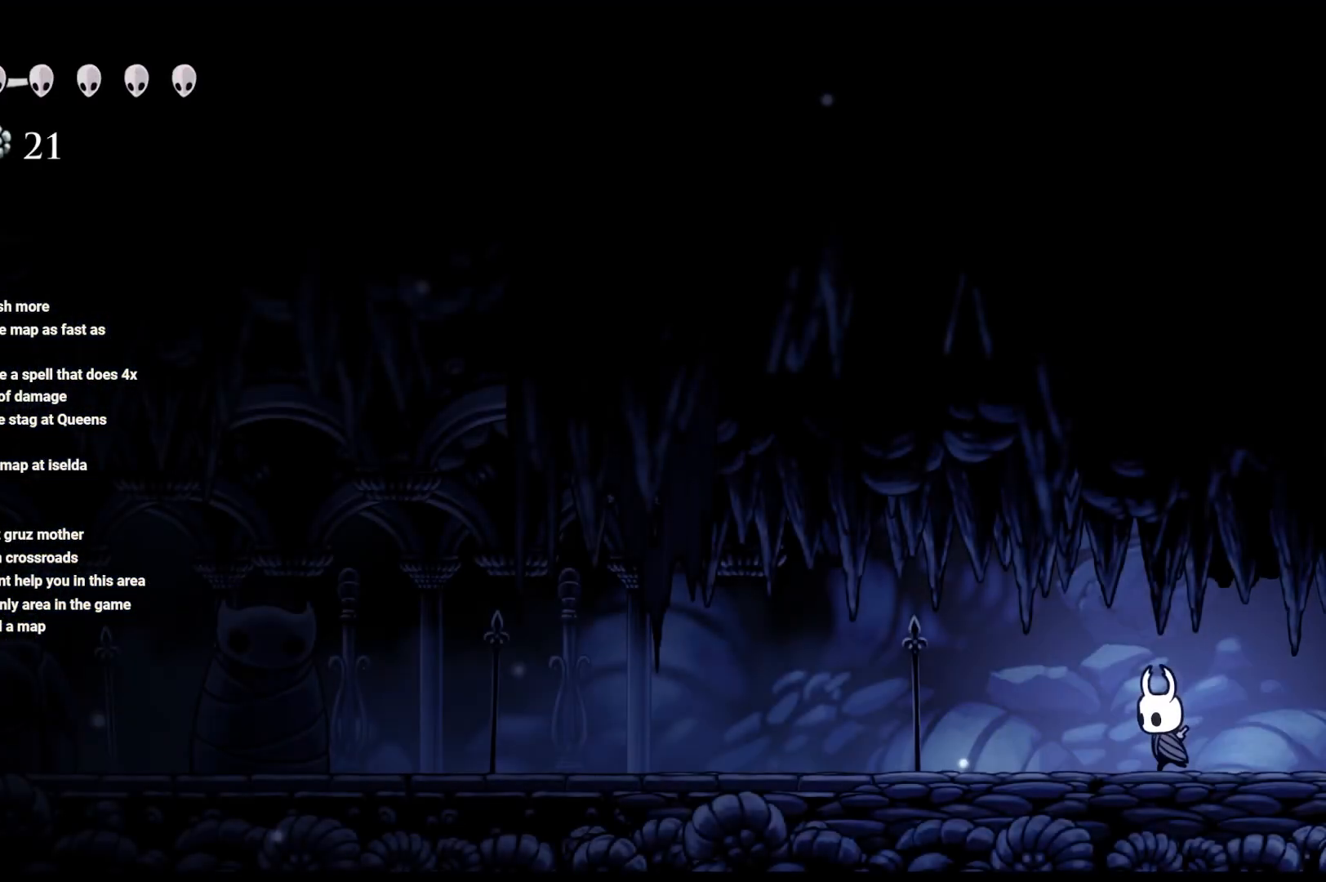
{"buttons": ["R2"], "left_stick": "left", "right_stick": "center", "events": [[33, "R2", "down"], [183, "R2", "up"], [317, "R2", "down"]]}
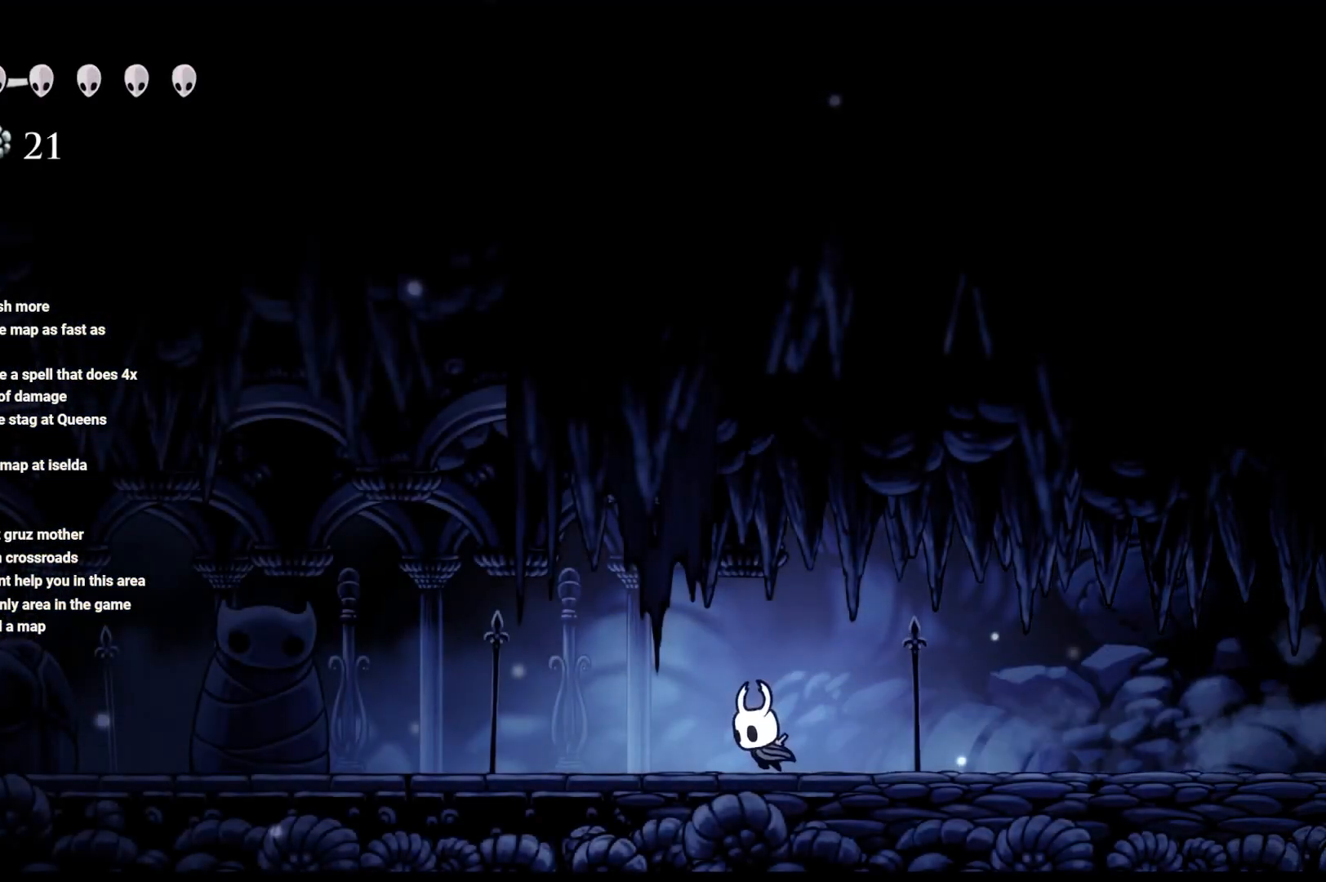
{"buttons": [], "left_stick": "left", "right_stick": "center", "events": [[150, "R2", "up"], [250, "R2", "down"], [367, "R2", "up"]]}
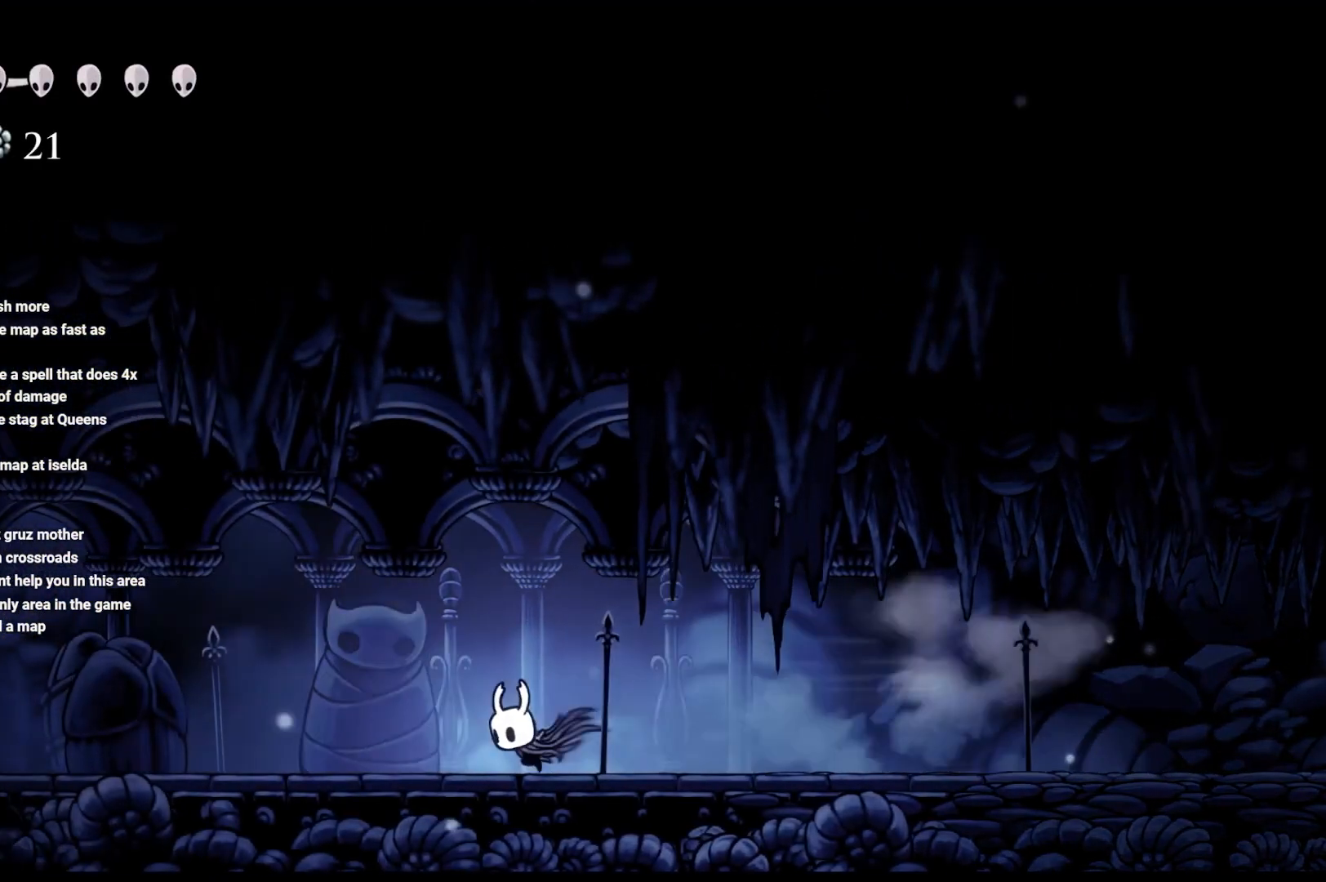
{"buttons": ["R2"], "left_stick": "left", "right_stick": "center", "events": [[17, "R2", "down"], [133, "R2", "up"], [250, "R2", "down"], [317, "R2", "up"], [450, "R2", "down"]]}
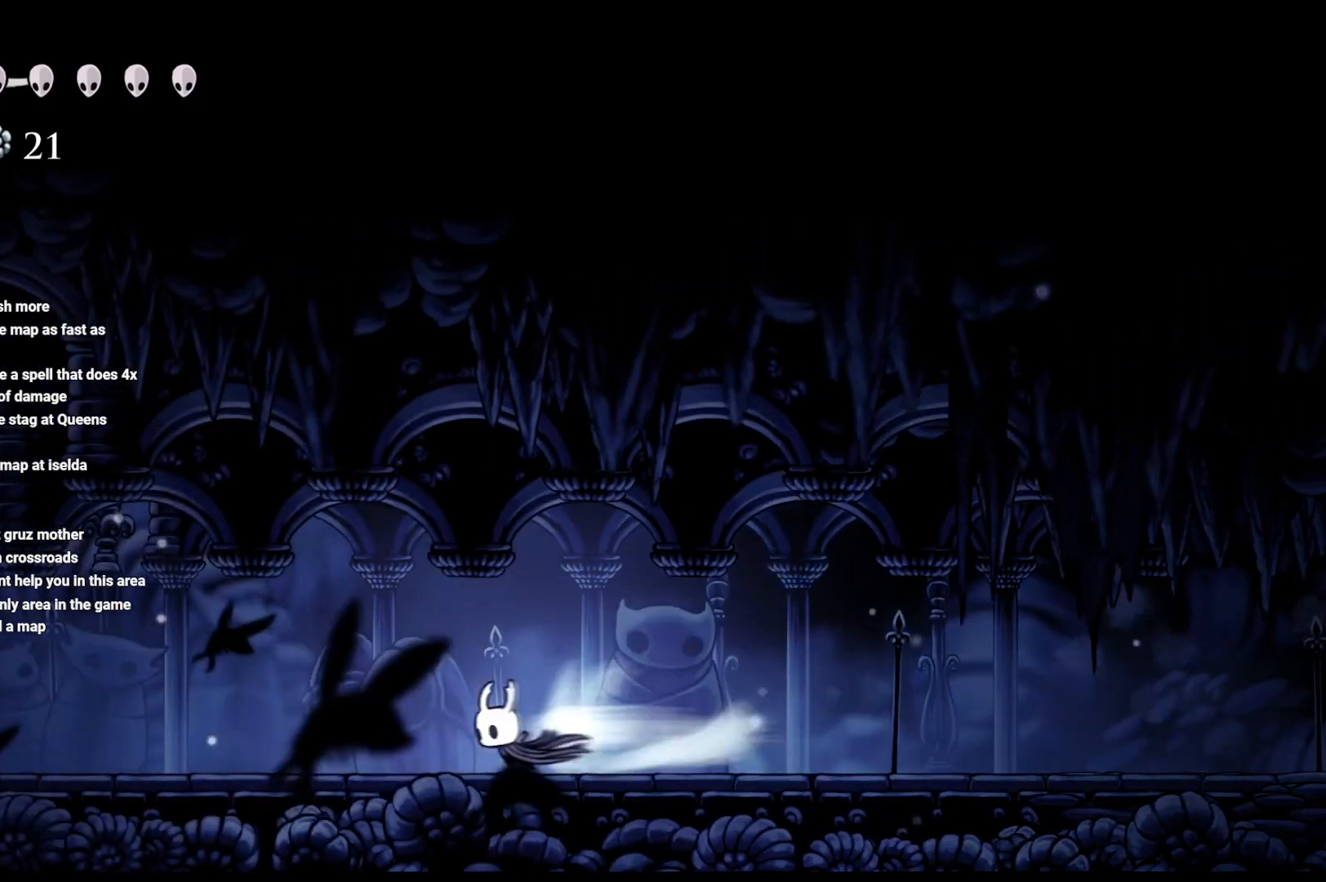
{"buttons": ["R2"], "left_stick": "left", "right_stick": "center", "events": [[83, "R2", "up"], [183, "R2", "down"], [267, "R2", "up"], [417, "R2", "down"]]}
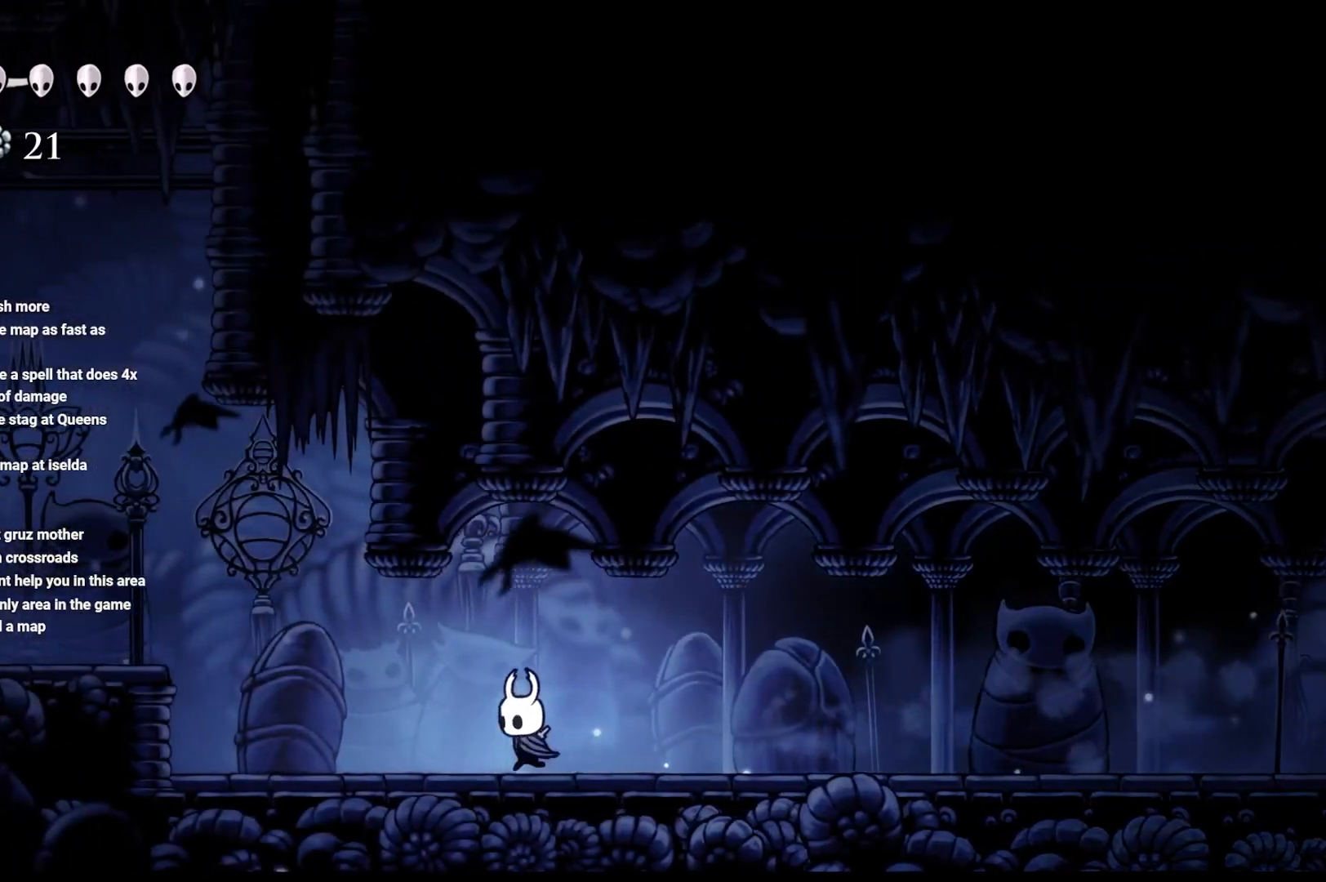
{"buttons": [], "left_stick": "left", "right_stick": "center", "events": [[33, "R2", "up"], [167, "A", "down"], [350, "A", "up"]]}
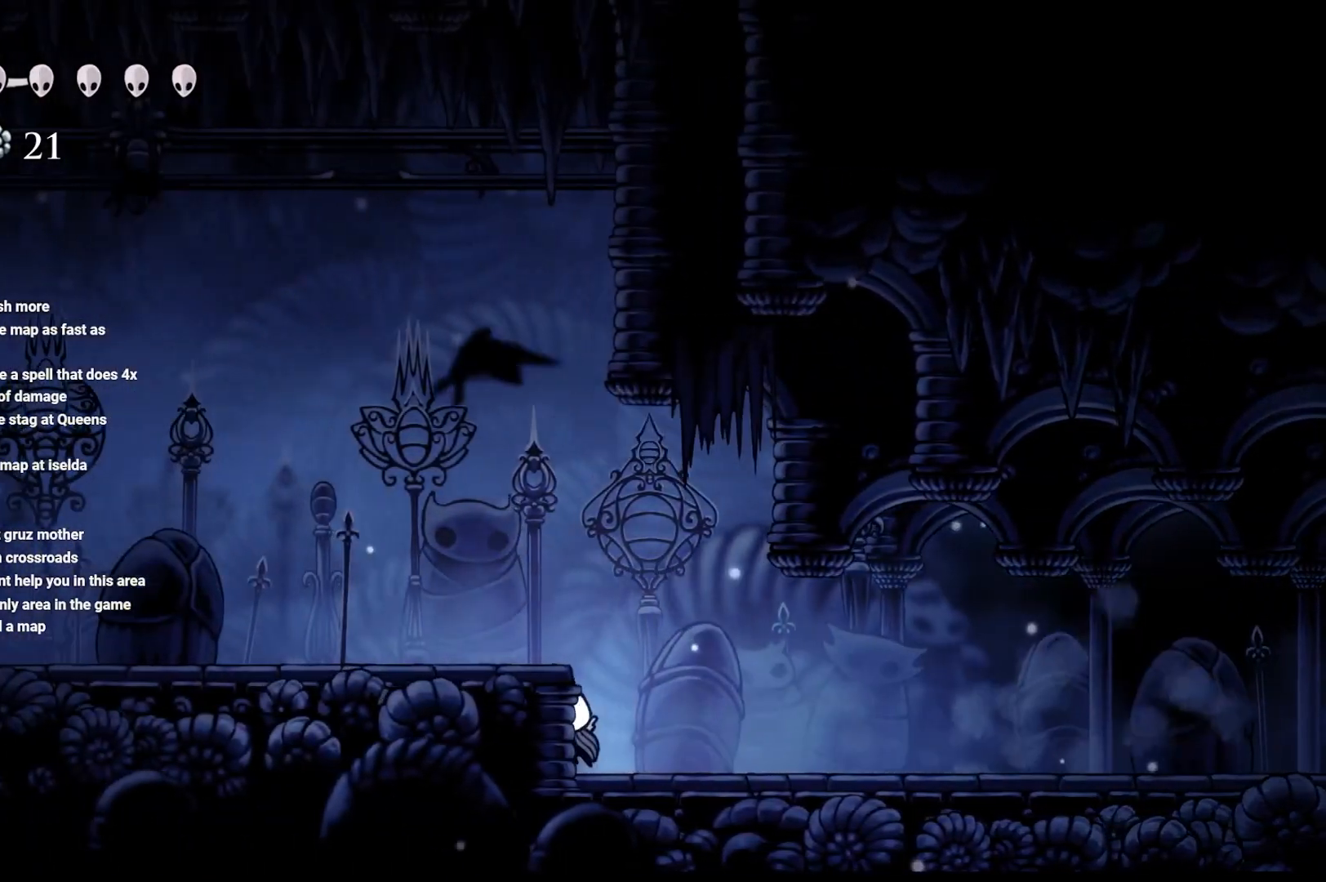
{"buttons": ["A"], "left_stick": "left", "right_stick": "center", "events": [[50, "A", "down"], [233, "R2", "down"], [467, "R2", "up"]]}
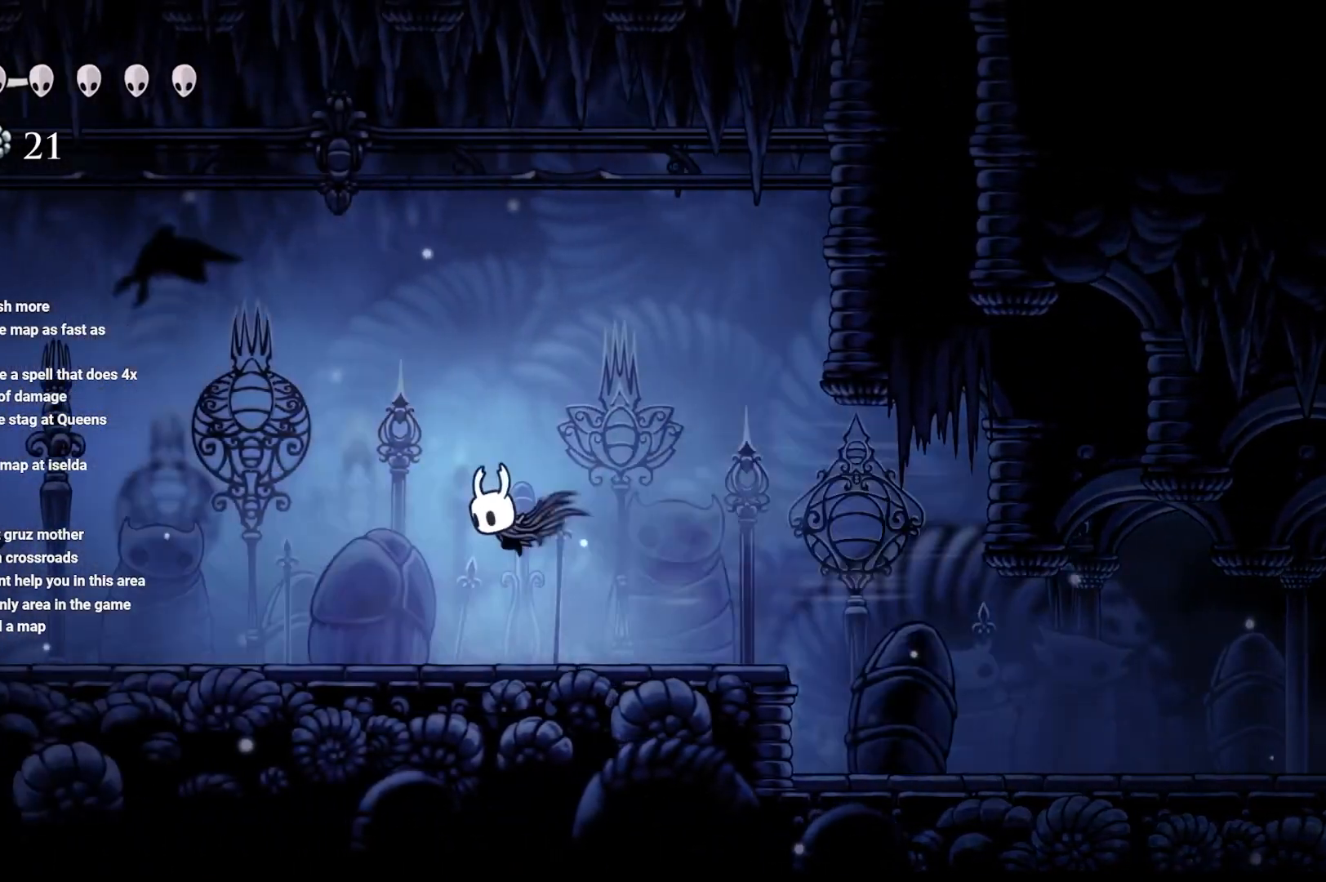
{"buttons": ["A", "R2"], "left_stick": "left", "right_stick": "center", "events": [[117, "R2", "down"], [250, "R2", "up"], [333, "R2", "down"]]}
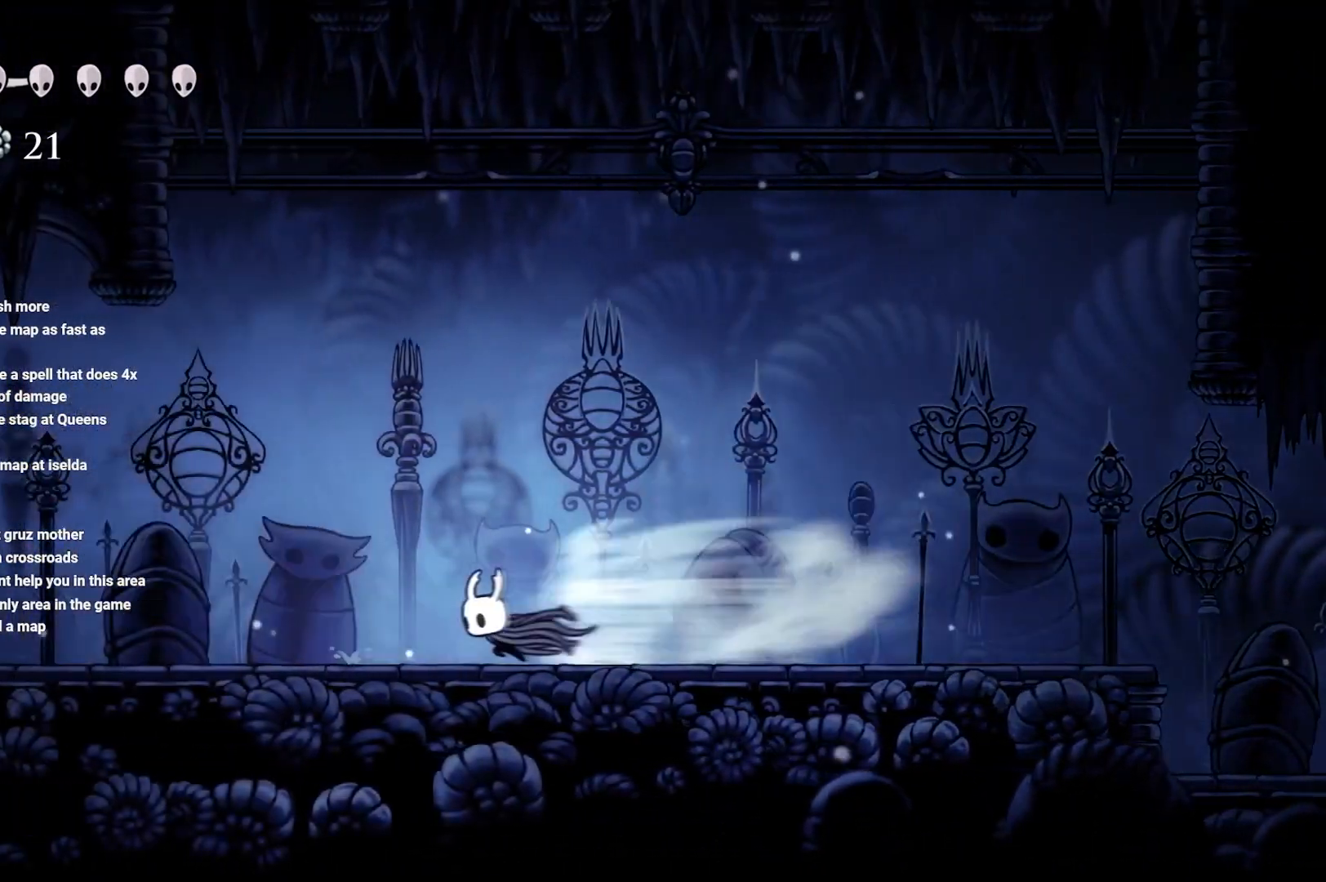
{"buttons": ["A", "R2"], "left_stick": "left", "right_stick": "center", "events": [[183, "R2", "up"], [317, "R2", "down"], [400, "R2", "up"], [500, "R2", "down"]]}
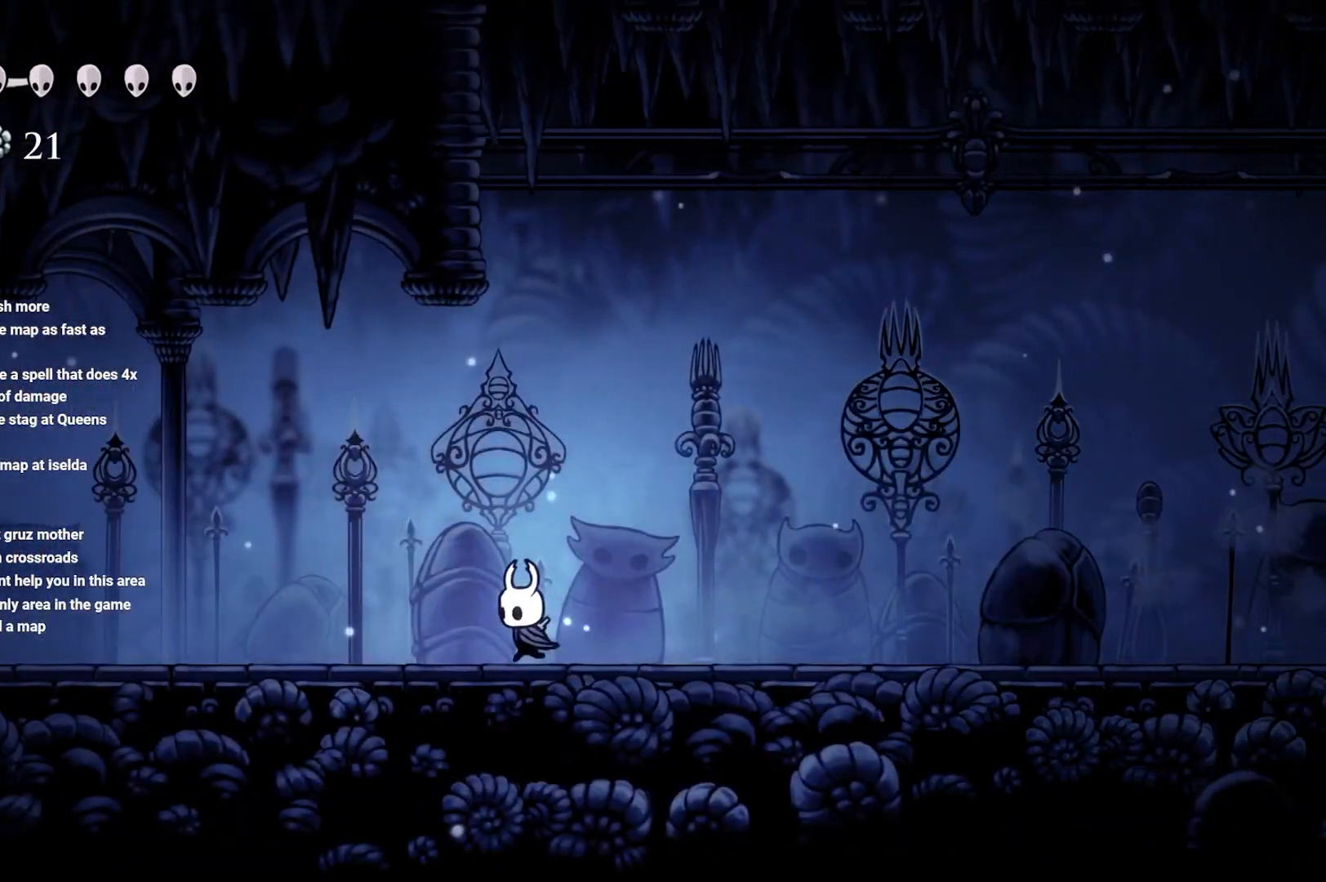
{"buttons": ["R2"], "left_stick": "left", "right_stick": "center", "events": [[100, "A", "up"], [150, "R2", "up"], [233, "R2", "down"], [383, "R2", "up"], [433, "R2", "down"]]}
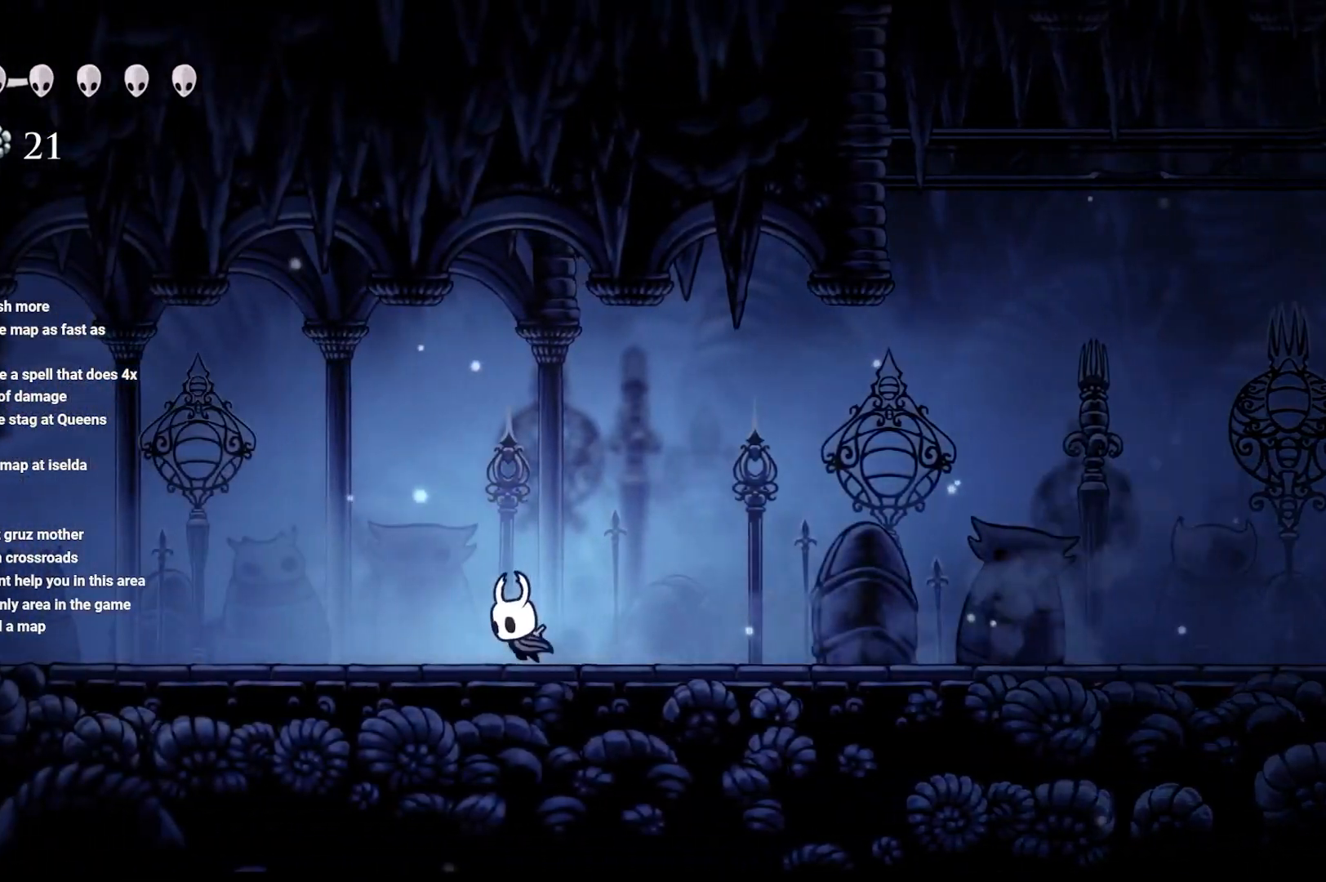
{"buttons": ["R2"], "left_stick": "left", "right_stick": "center", "events": [[67, "R2", "up"], [83, "R2", "down"], [267, "R2", "up"], [367, "R2", "down"]]}
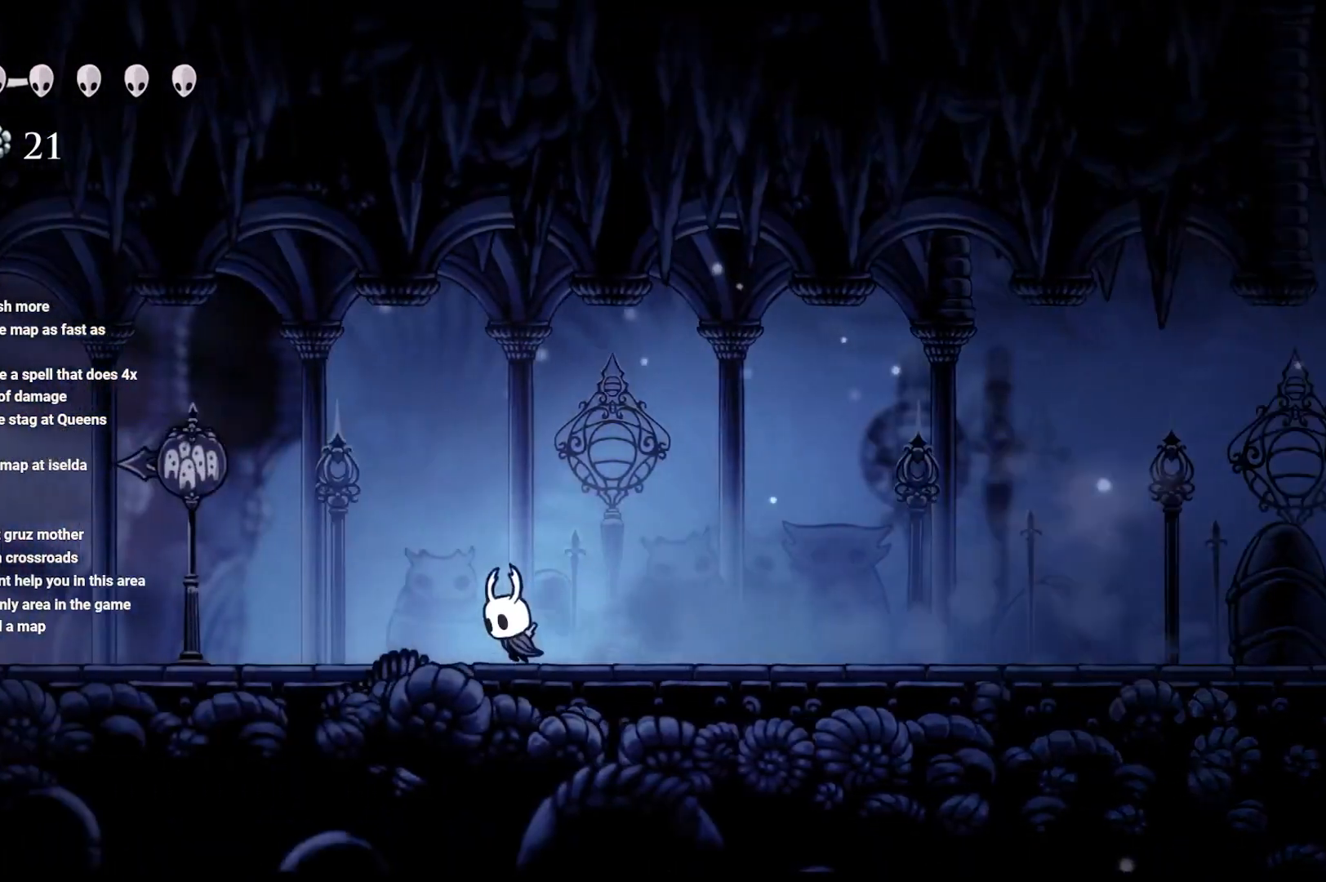
{"buttons": ["R2"], "left_stick": "left", "right_stick": "center", "events": [[233, "R2", "up"], [300, "R2", "down"]]}
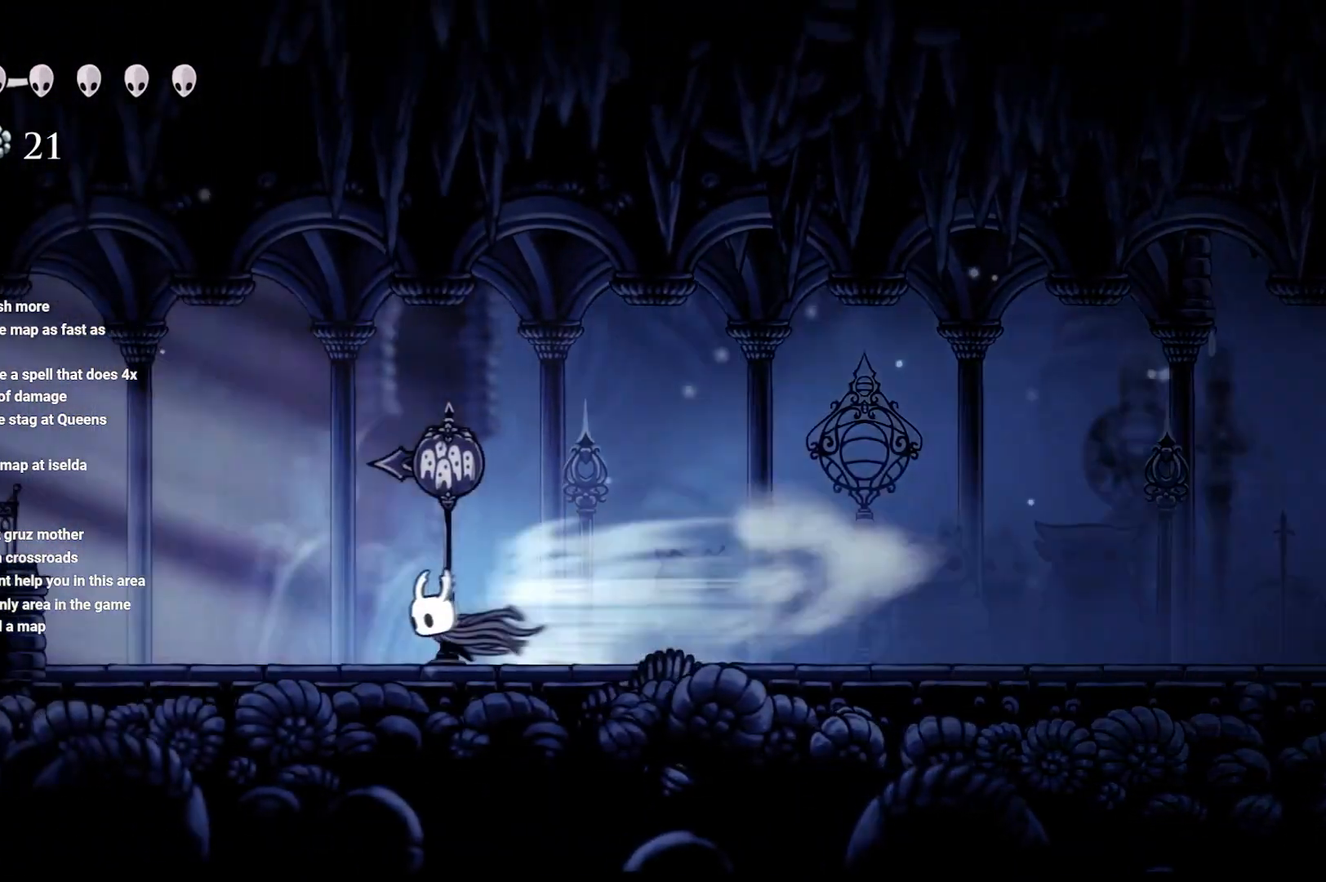
{"buttons": ["A", "R2"], "left_stick": "left", "right_stick": "center", "events": [[33, "R2", "up"], [50, "R2", "down"], [167, "A", "down"], [167, "R2", "up"], [467, "R2", "down"]]}
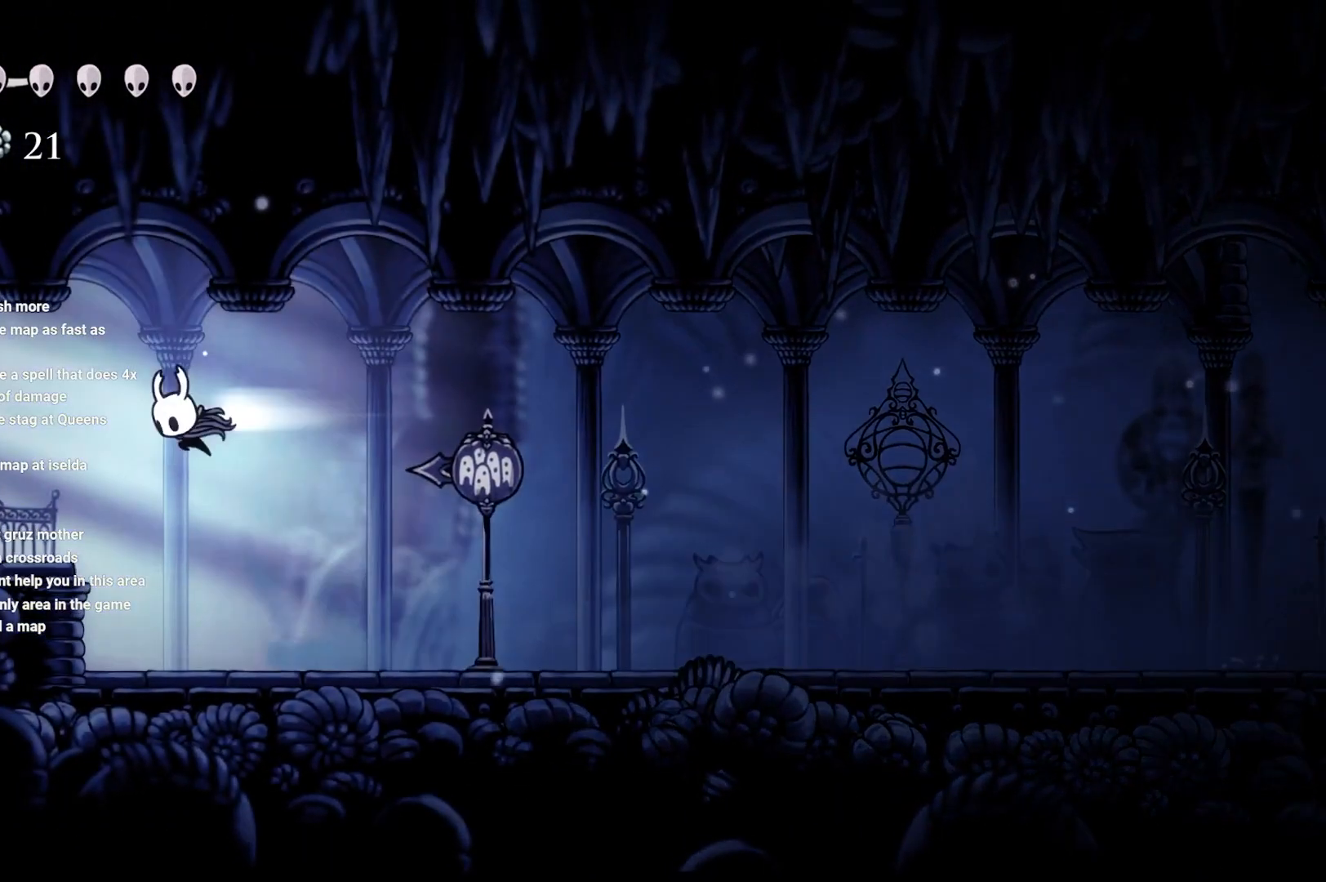
{"buttons": [], "left_stick": "left", "right_stick": "center", "events": [[183, "R2", "up"], [233, "R2", "down"], [433, "A", "up"], [433, "R2", "up"]]}
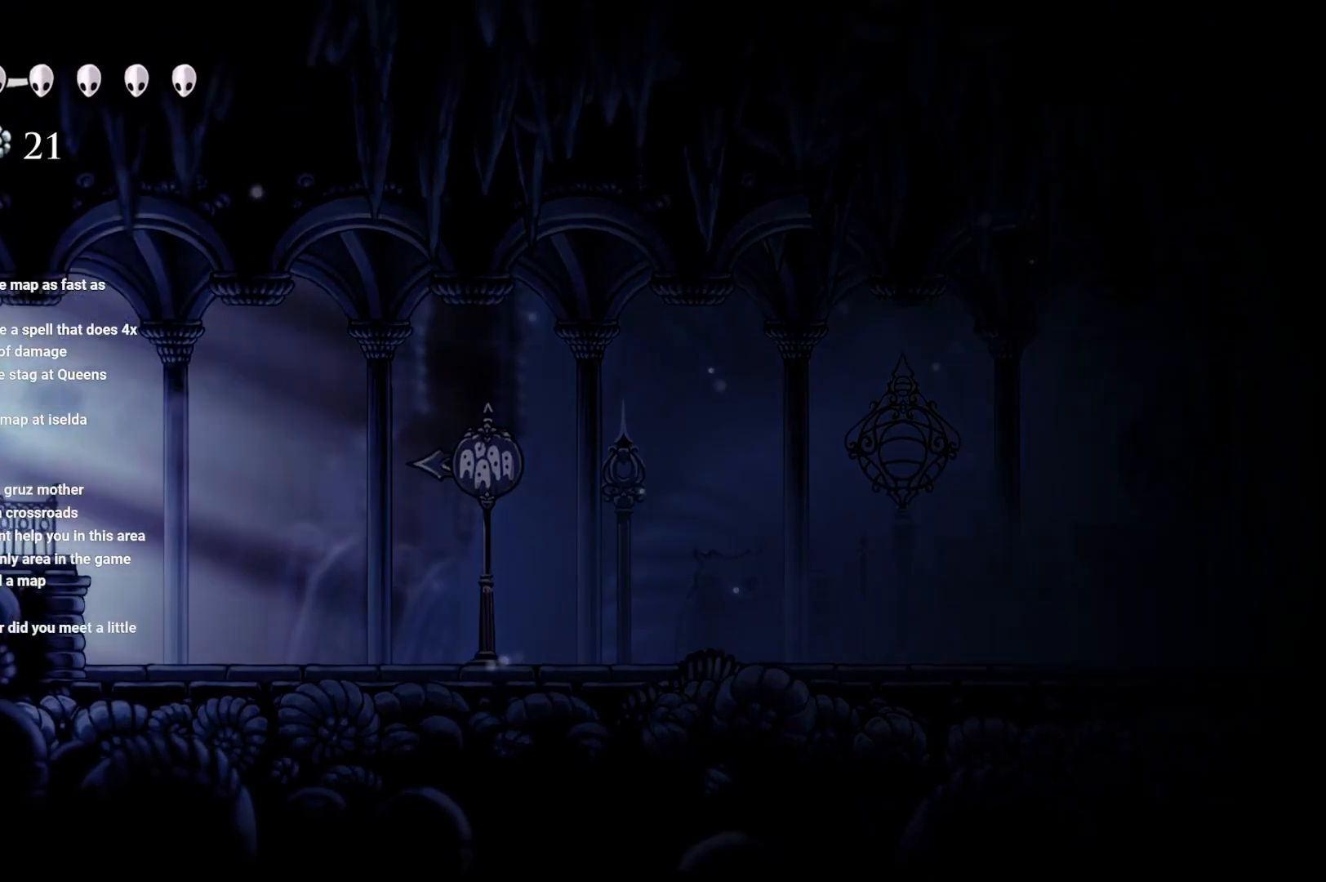
{"buttons": [], "left_stick": "center", "right_stick": "center", "events": [[433, "left_stick", "center"]]}
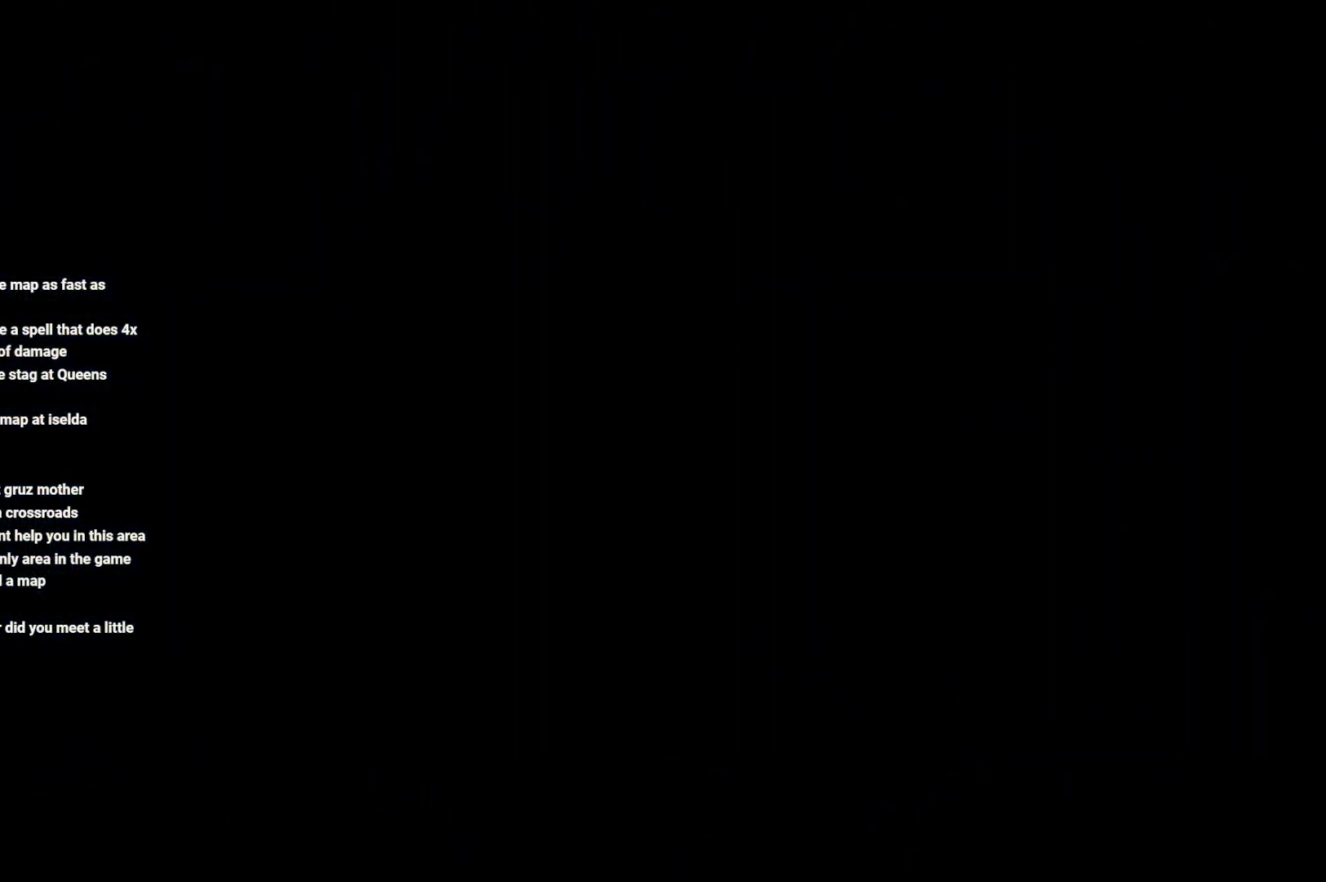
{"buttons": [], "left_stick": "center", "right_stick": "center", "events": []}
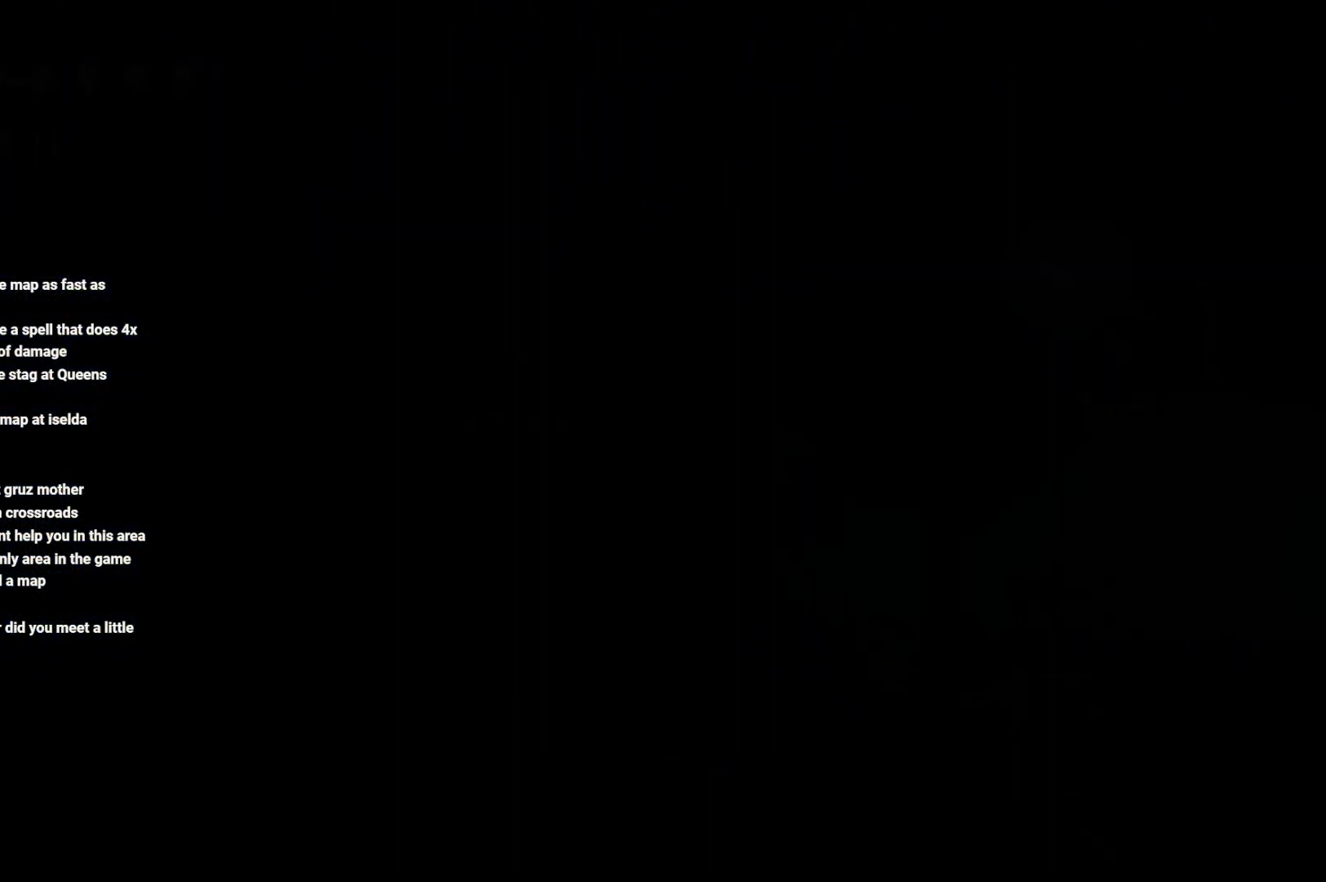
{"buttons": [], "left_stick": "center", "right_stick": "center", "events": []}
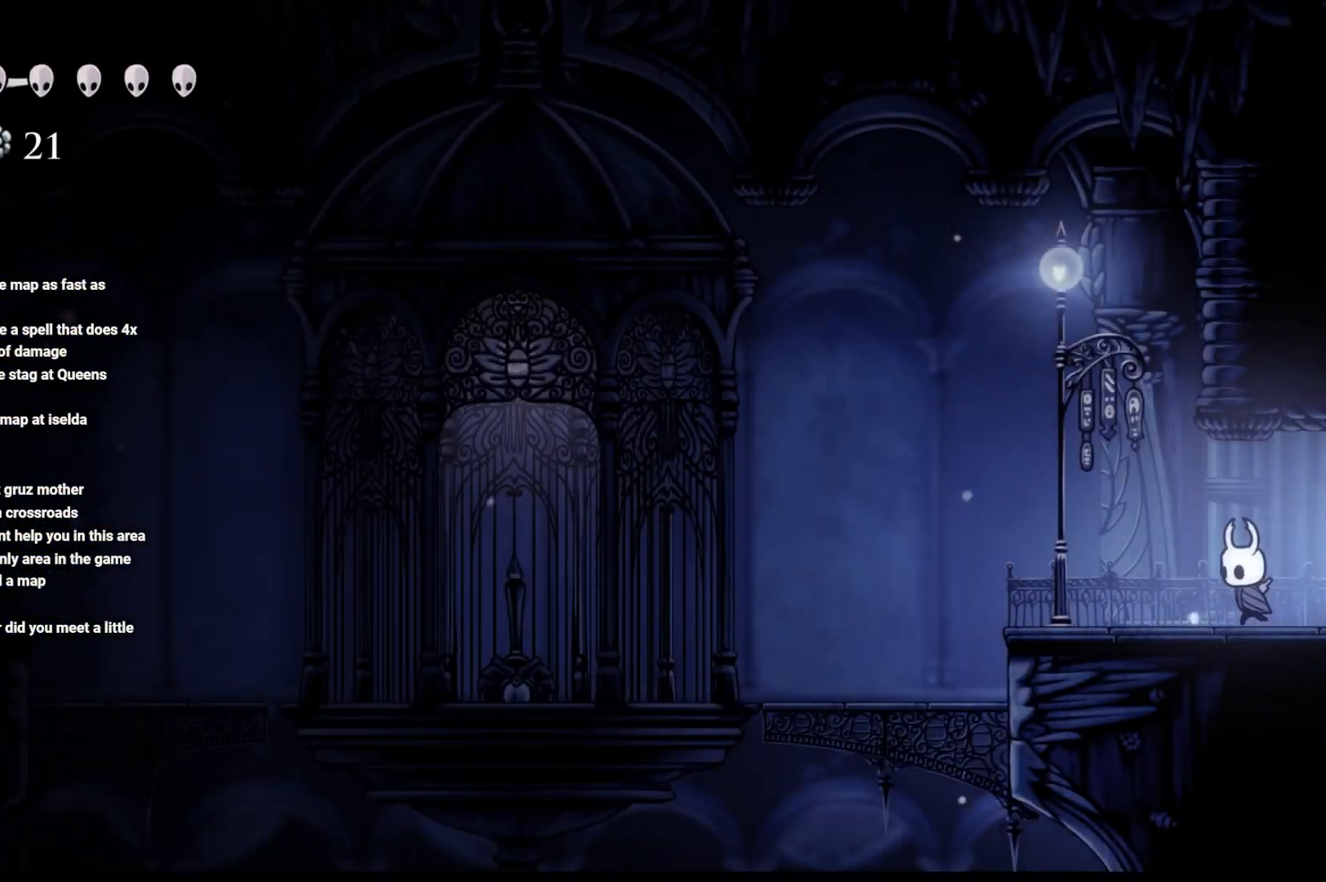
{"buttons": [], "left_stick": "center", "right_stick": "center", "events": []}
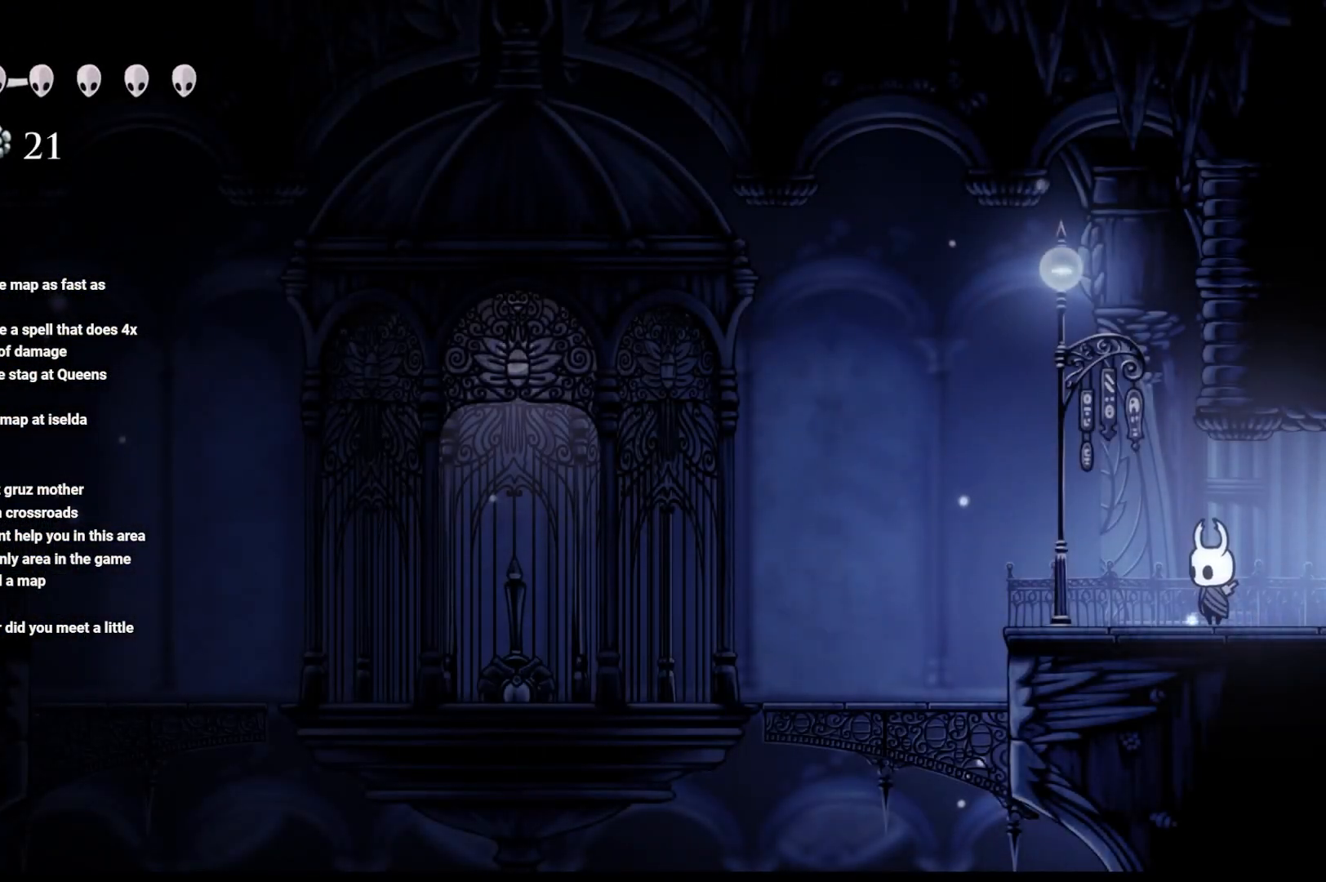
{"buttons": [], "left_stick": "center", "right_stick": "center", "events": []}
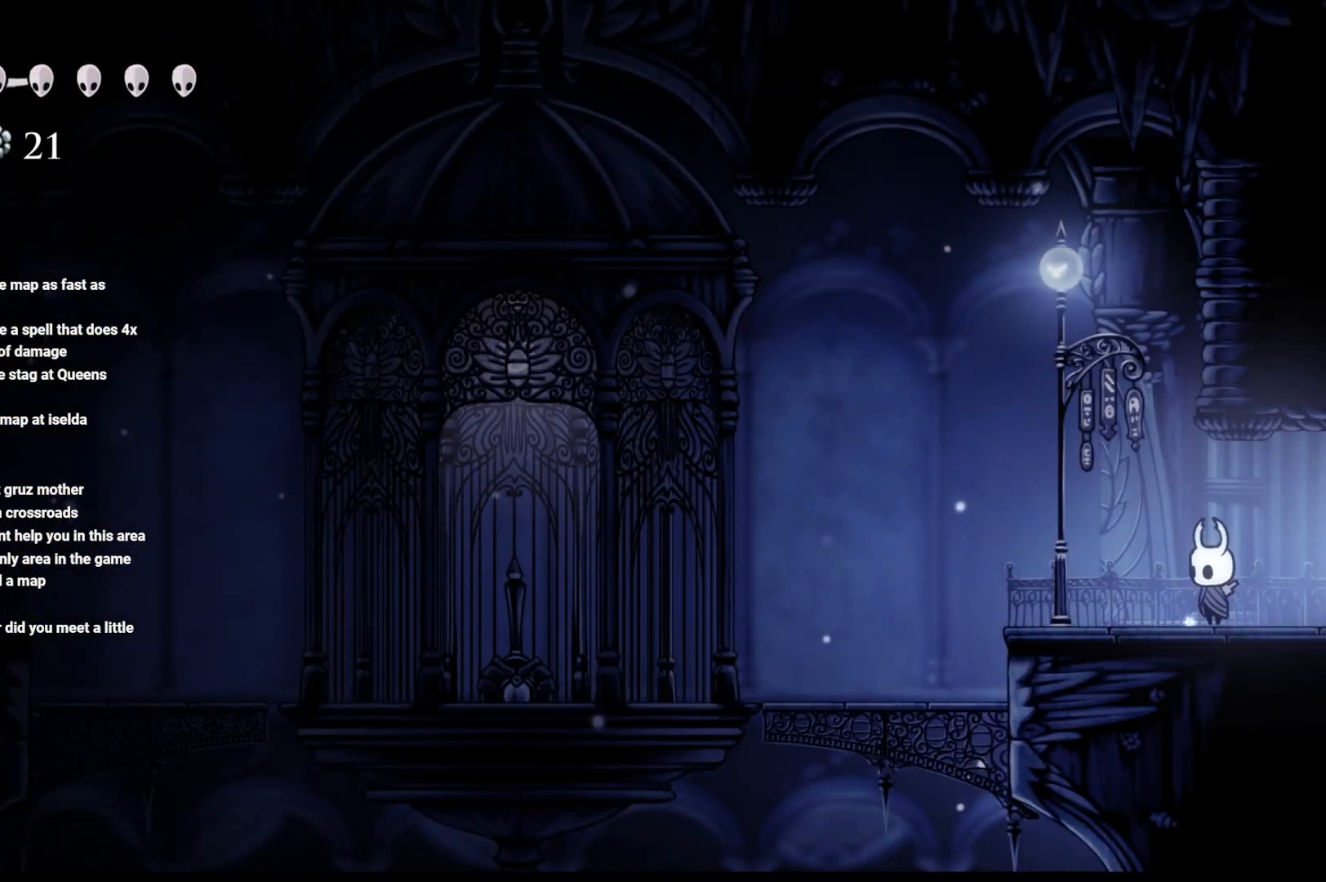
{"buttons": [], "left_stick": "center", "right_stick": "center", "events": []}